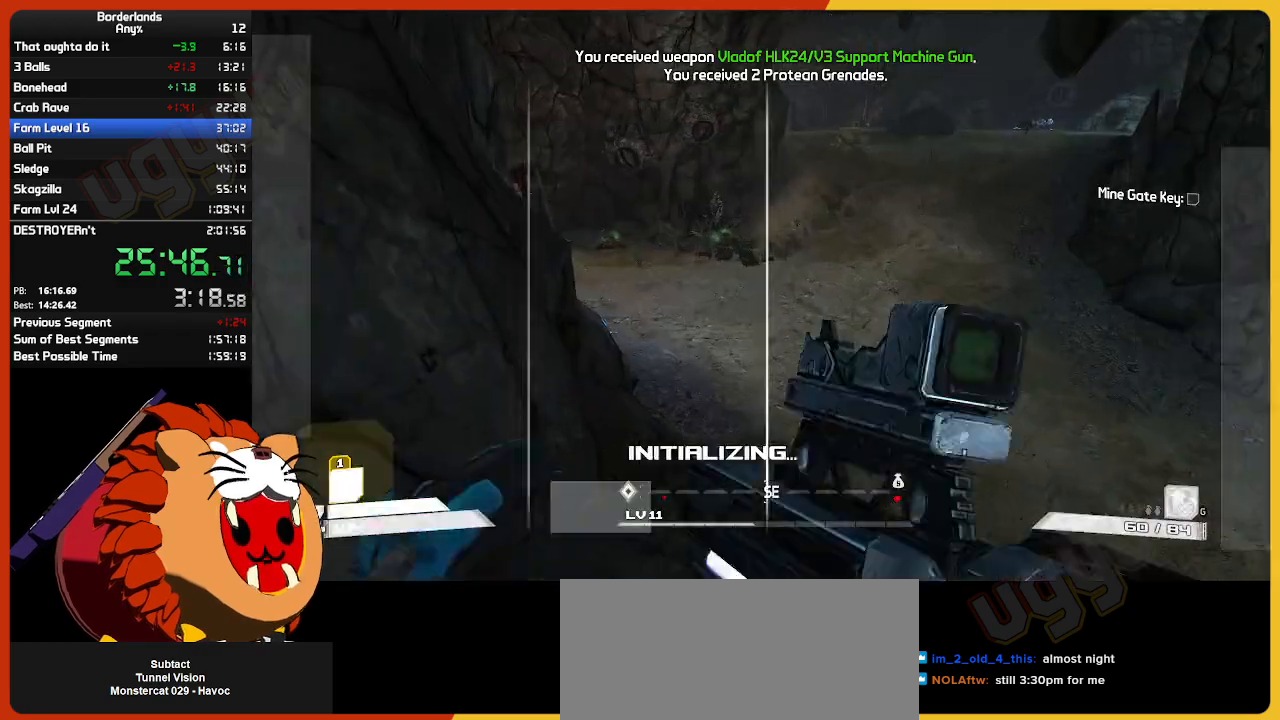
Gameplay with keyboard and mouse; each line is a JSON object with the keys and mouse buttons held at the frame after it. "events" lists presses ("down") and releases ("up") of "1", "2", "3", "4", "5", "a", "alt", "c", "ctrl", "d", "down", "e", "escape", "f", "g", "left", "q", "r", "return", "right", "s", "shift", "space", "t", "tab", "up", "v", "w", "x", "z", "mouse_left", "mouse_wheel" and "mouse_right" between this image and that frame as [ms after this image, input, new state], when the widget could be followed in between. "mouse_left", "mouse_wheel", "mouse_right" = the "left", "wheel", "right" buttons of the "mouse" list. No other keys are recorded. "wheel" means that the mouse wheel is clicked or scrolled. "mouse_move" is the direction in which the mouse moves at that frame (one of eight, or "still"), when it could be read.
{"keys": ["w"], "mouse": [], "mouse_move": "still", "events": [[67, "w", "down"], [150, "shift", "down"], [400, "shift", "up"]]}
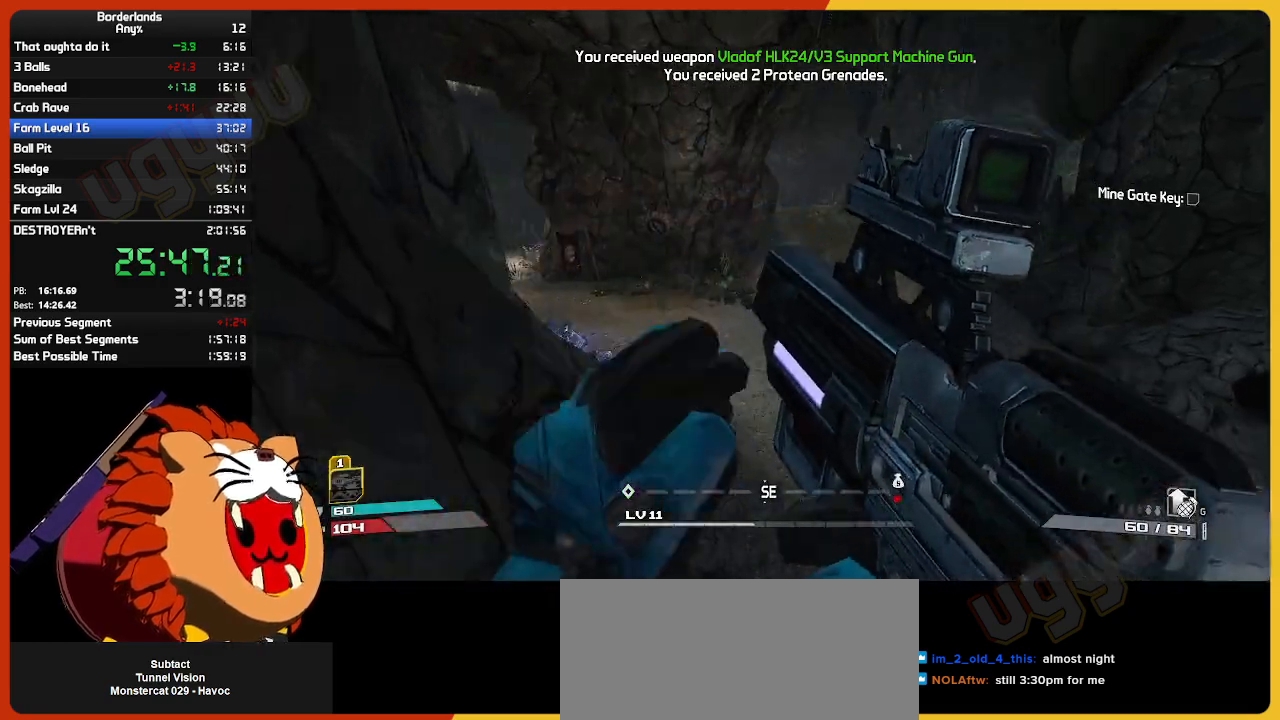
{"keys": ["shift", "w"], "mouse": [], "mouse_move": "still", "events": [[417, "shift", "down"]]}
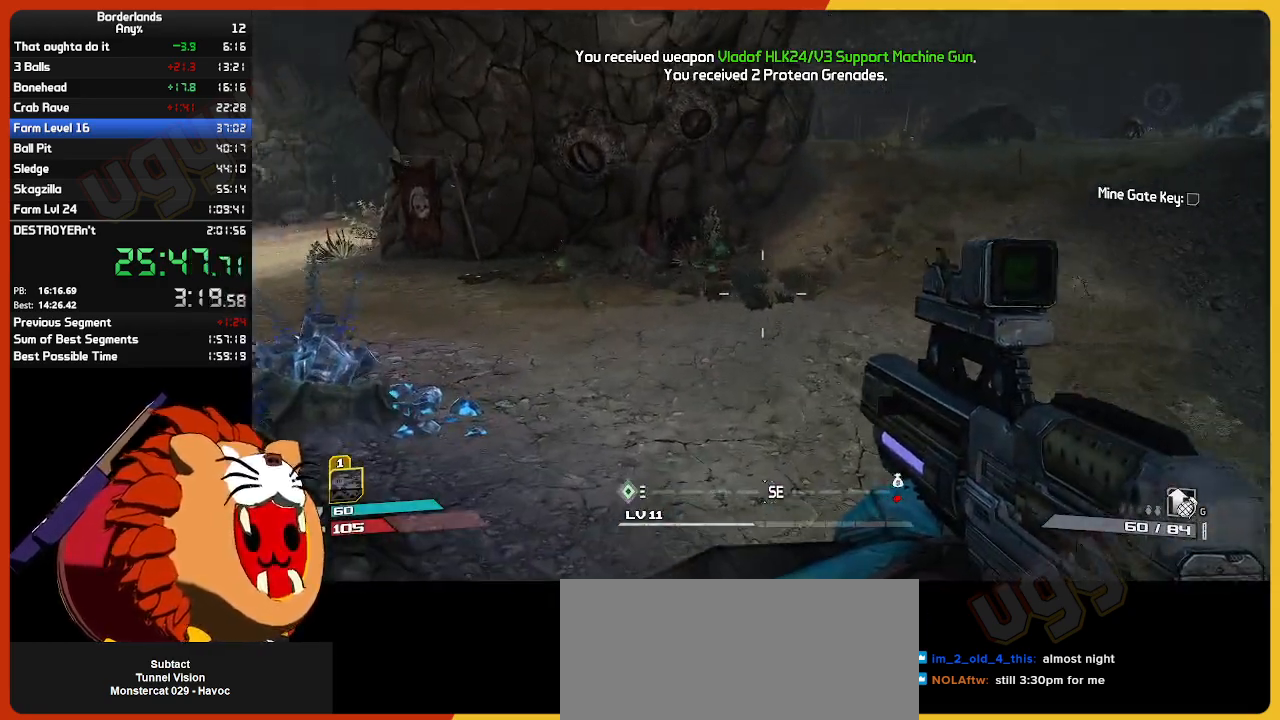
{"keys": ["shift", "w"], "mouse": [], "mouse_move": "right", "events": []}
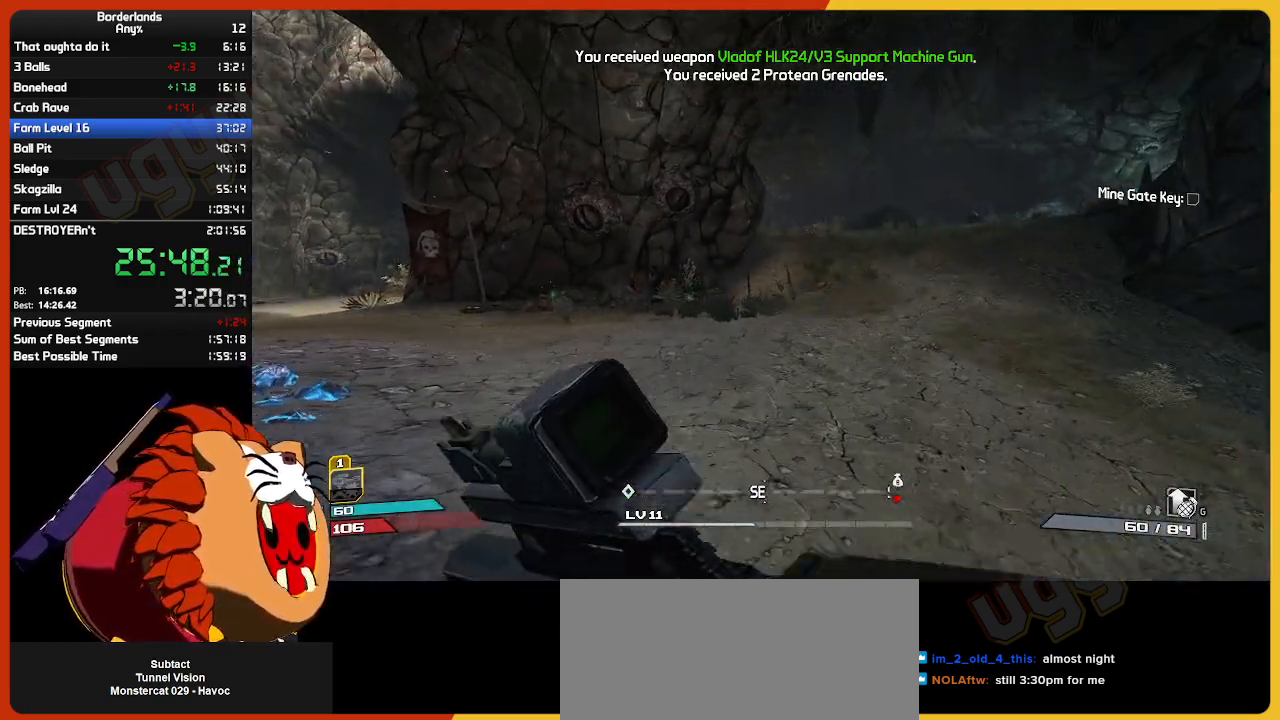
{"keys": ["w"], "mouse": [], "mouse_move": "still", "events": [[17, "shift", "up"]]}
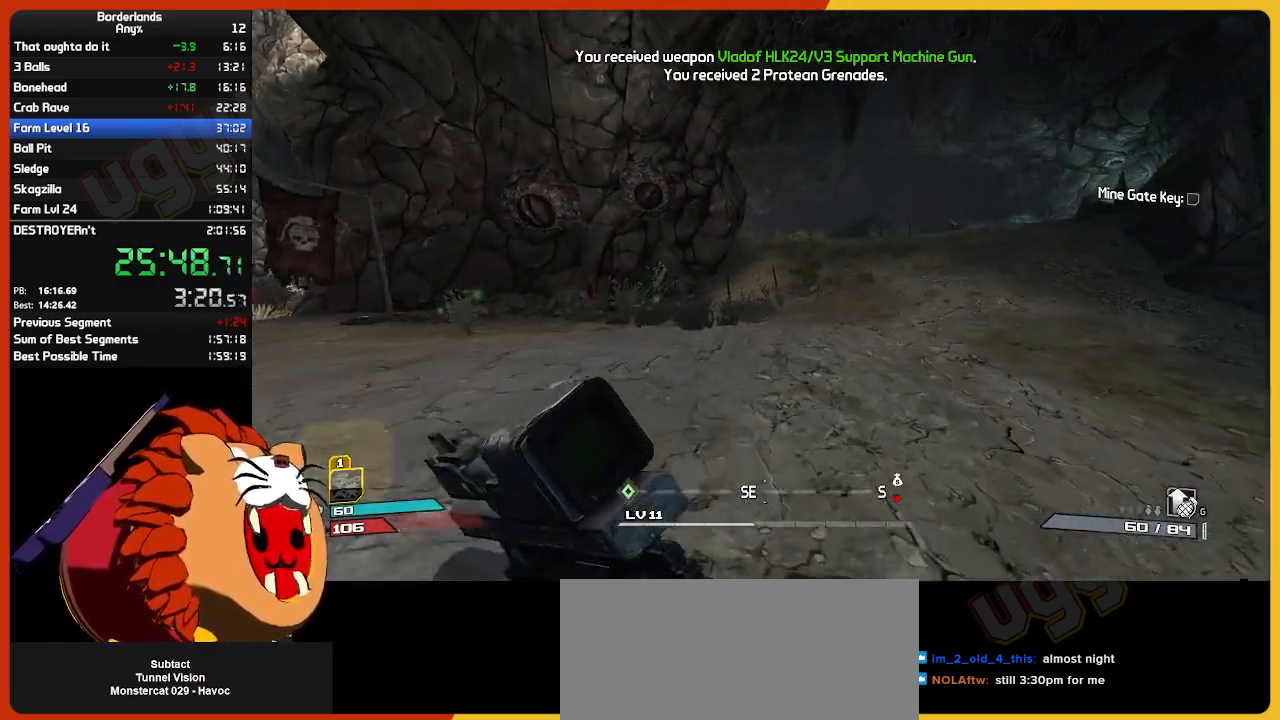
{"keys": ["w"], "mouse": [], "mouse_move": "still", "events": []}
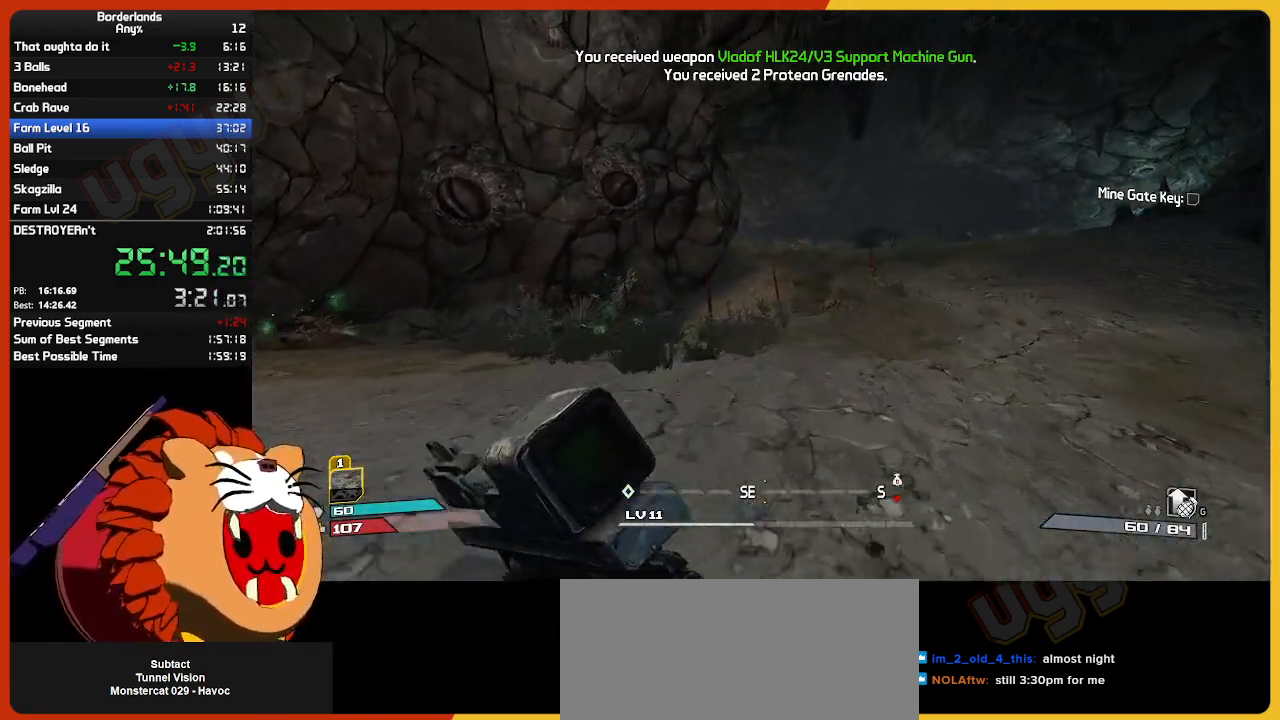
{"keys": ["w"], "mouse": [], "mouse_move": "still", "events": []}
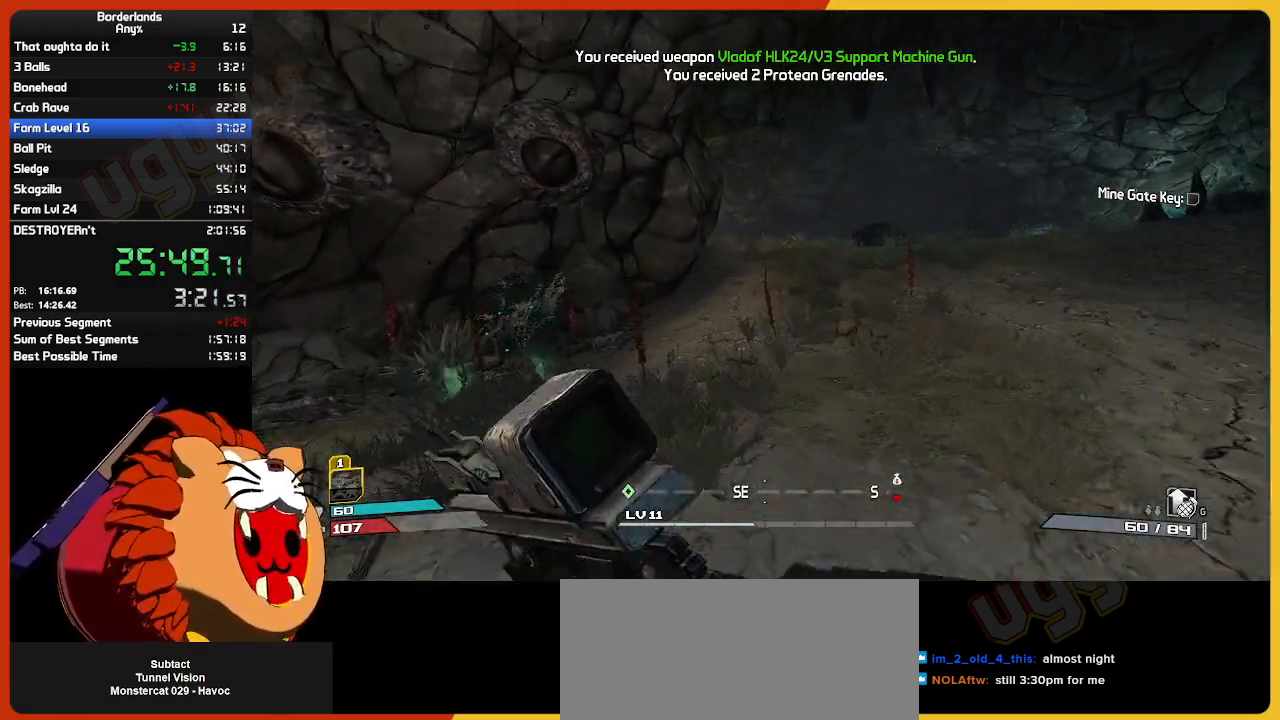
{"keys": ["w"], "mouse": [], "mouse_move": "still", "events": []}
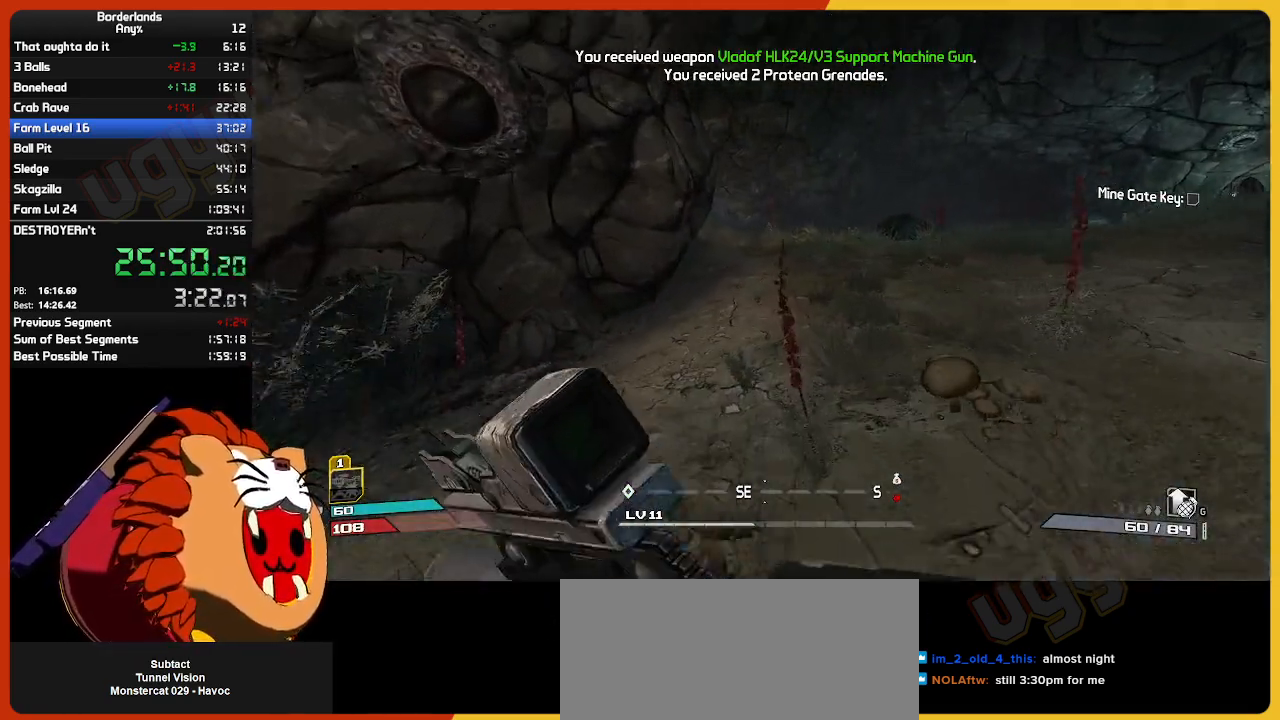
{"keys": ["w"], "mouse": [], "mouse_move": "still", "events": []}
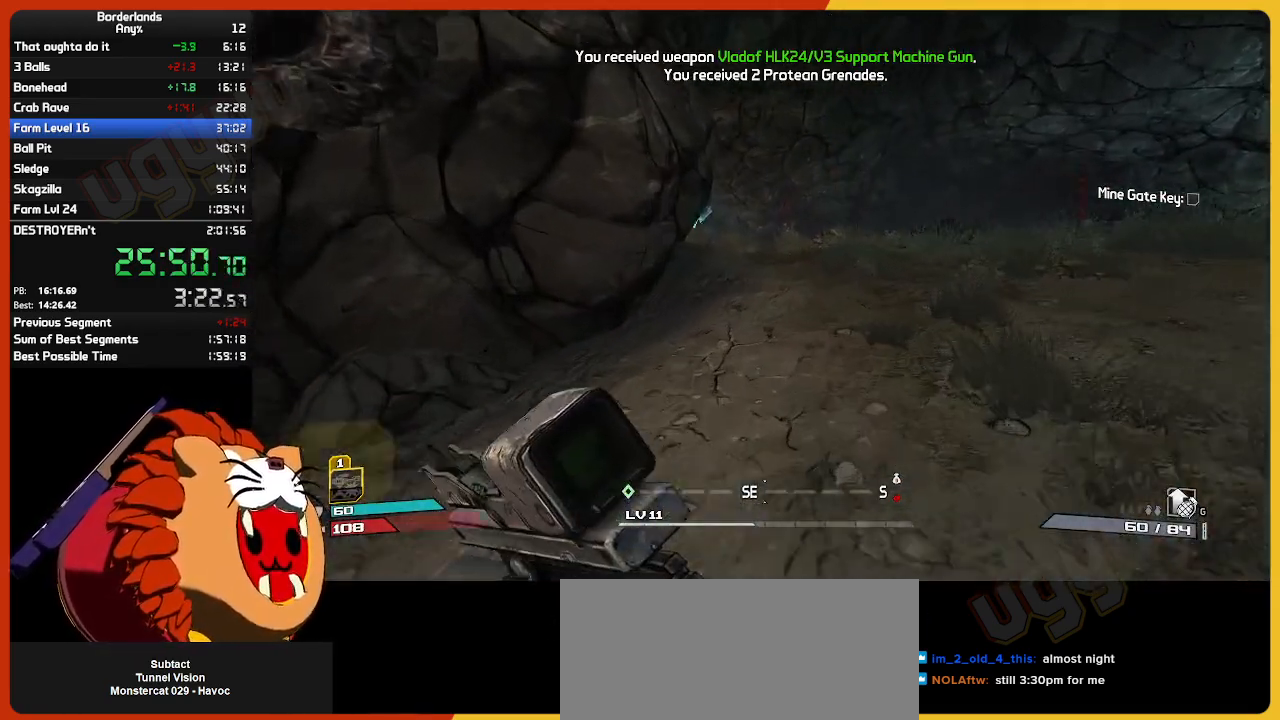
{"keys": ["w"], "mouse": [], "mouse_move": "still", "events": []}
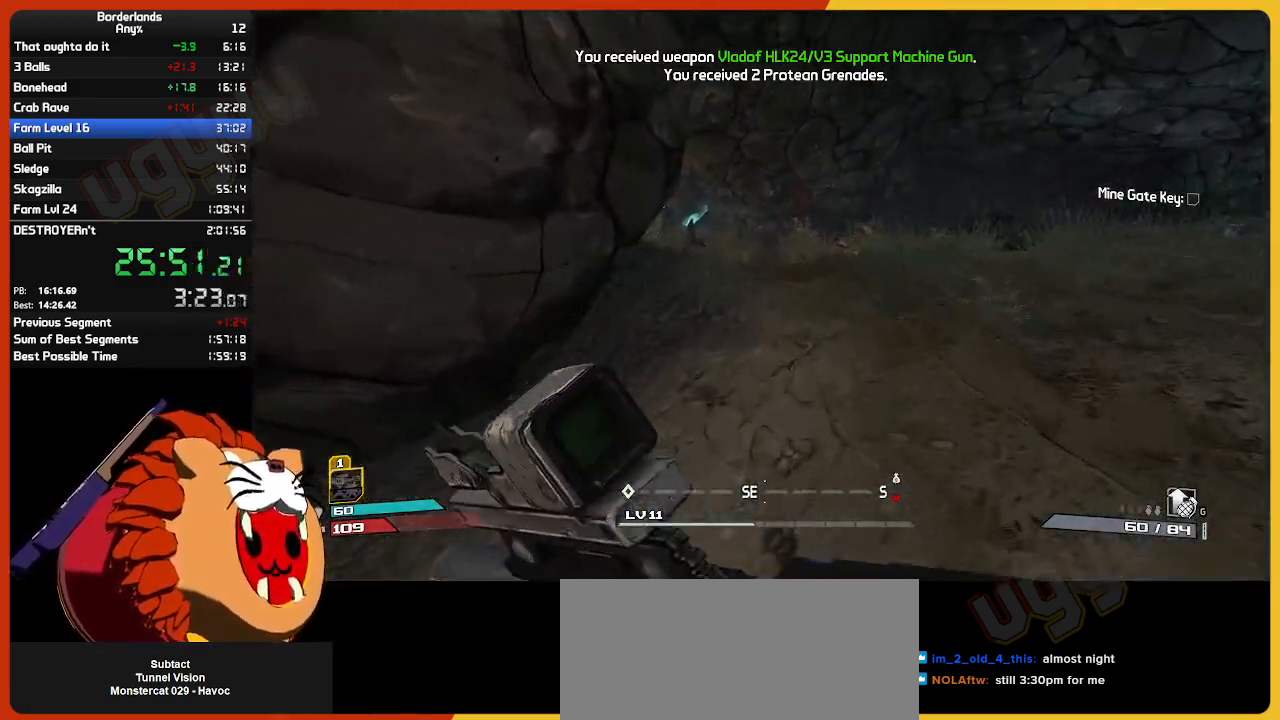
{"keys": ["w"], "mouse": [], "mouse_move": "still", "events": []}
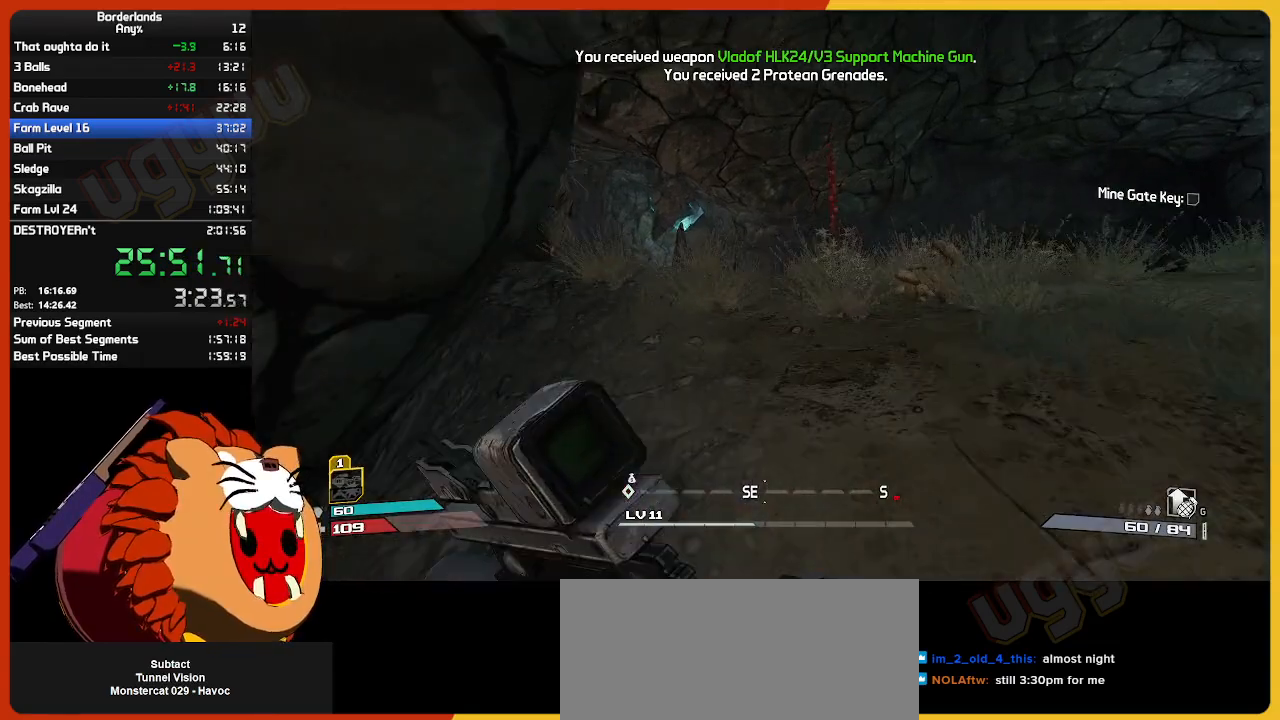
{"keys": ["w"], "mouse": [], "mouse_move": "left", "events": []}
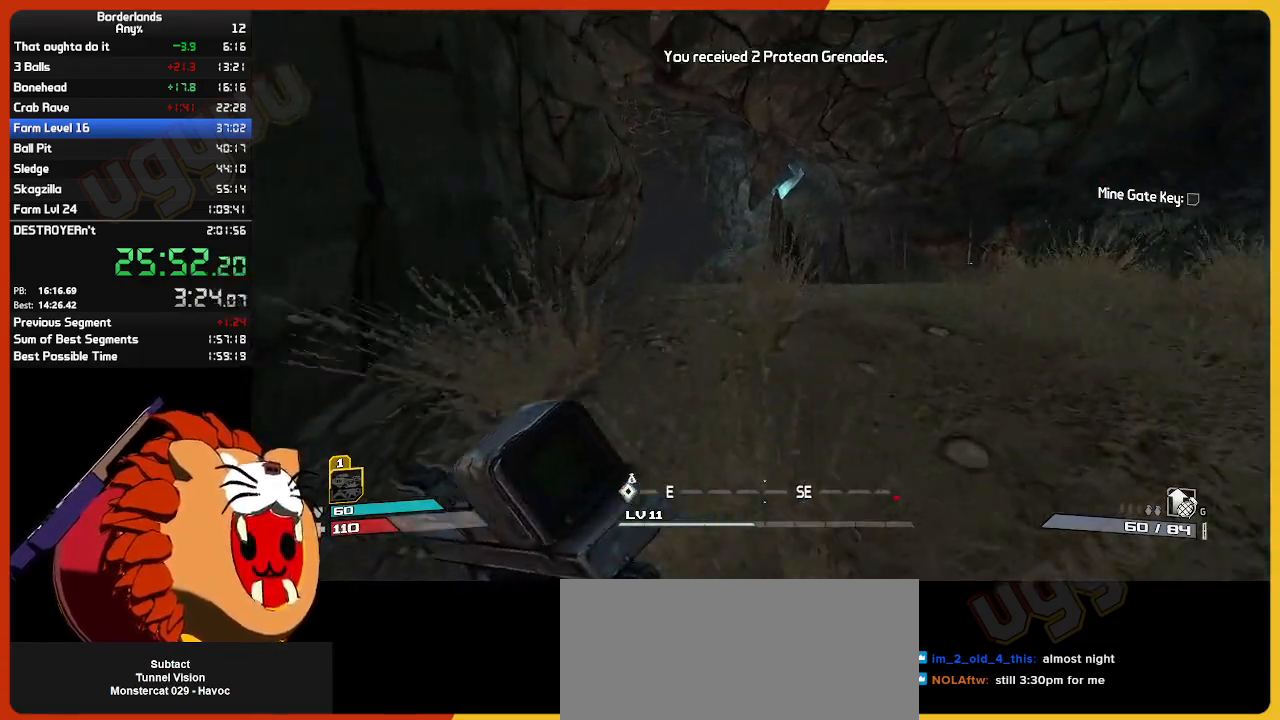
{"keys": ["w"], "mouse": [], "mouse_move": "still", "events": []}
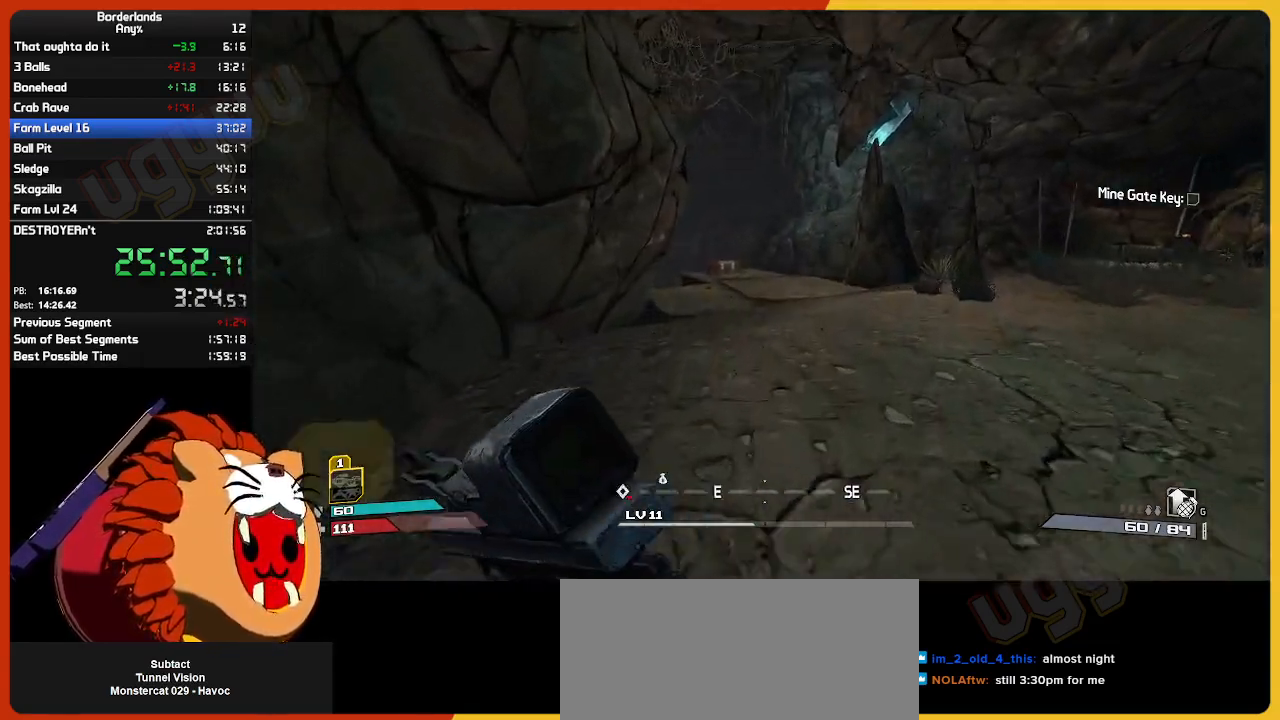
{"keys": ["w"], "mouse": [], "mouse_move": "still", "events": []}
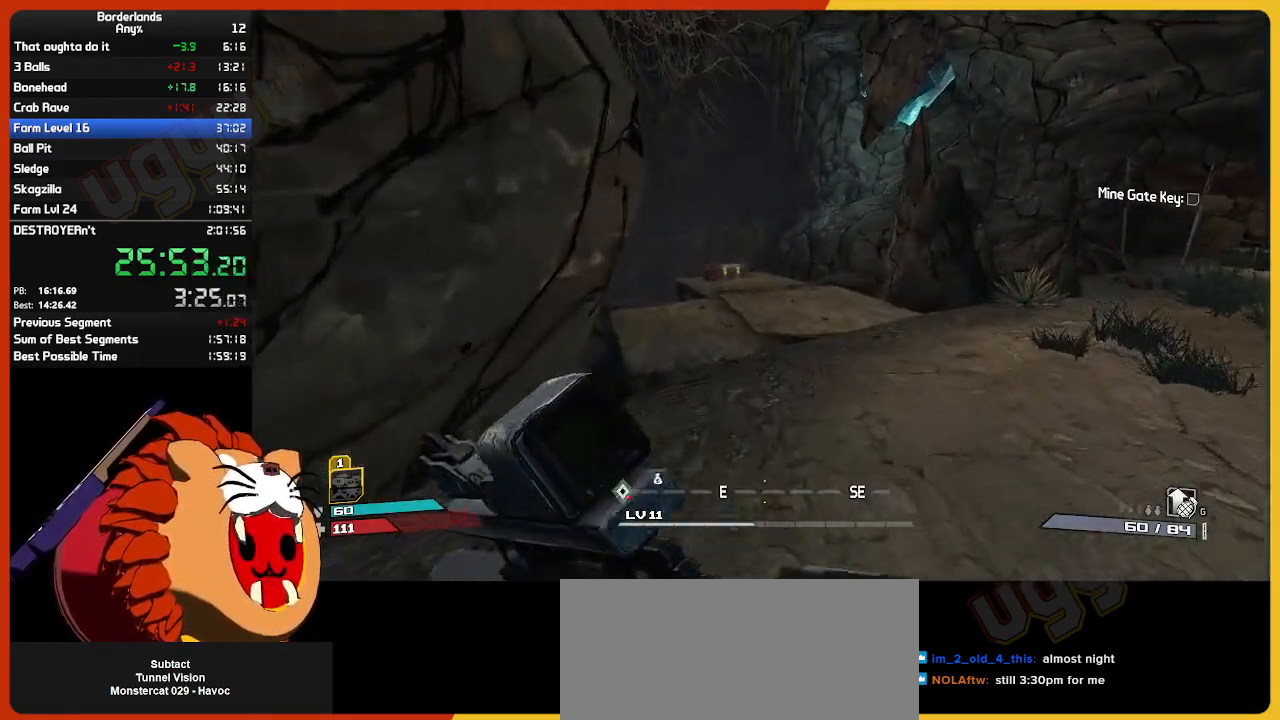
{"keys": ["e", "w"], "mouse": [], "mouse_move": "still", "events": [[400, "e", "down"]]}
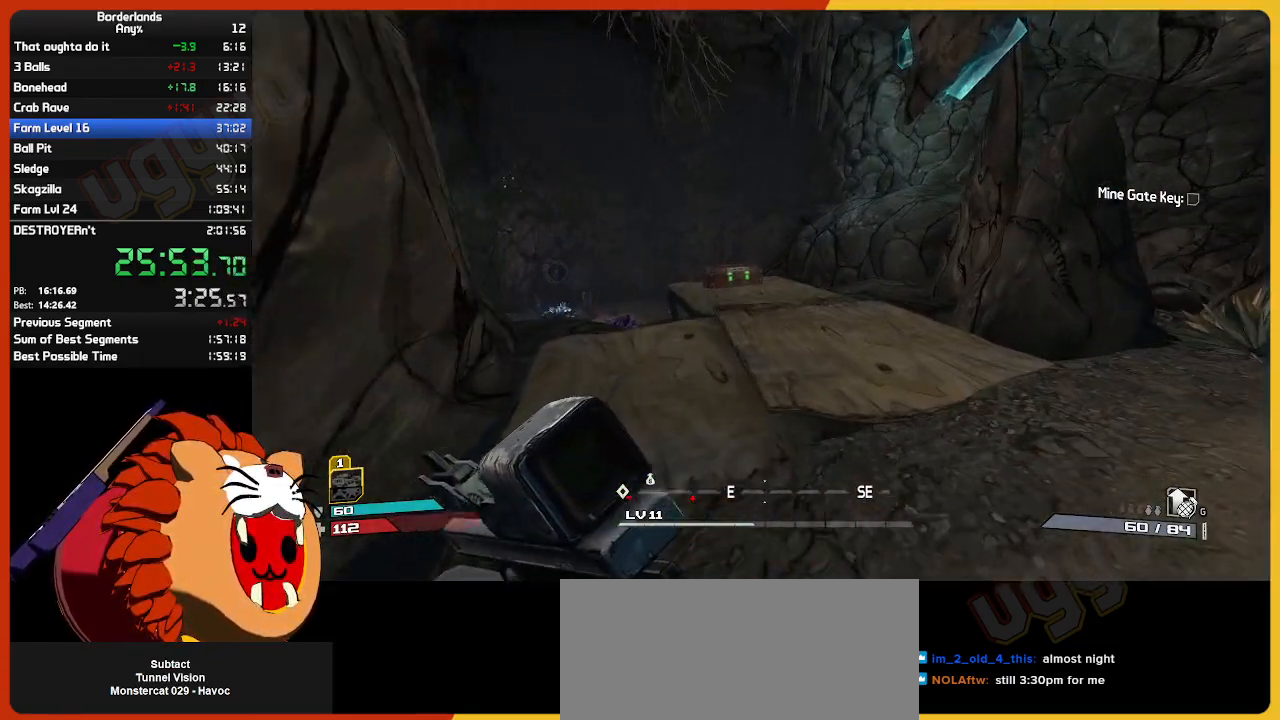
{"keys": ["w"], "mouse": [], "mouse_move": "left", "events": [[50, "e", "up"], [133, "e", "down"], [233, "e", "up"], [317, "e", "down"], [367, "e", "up"]]}
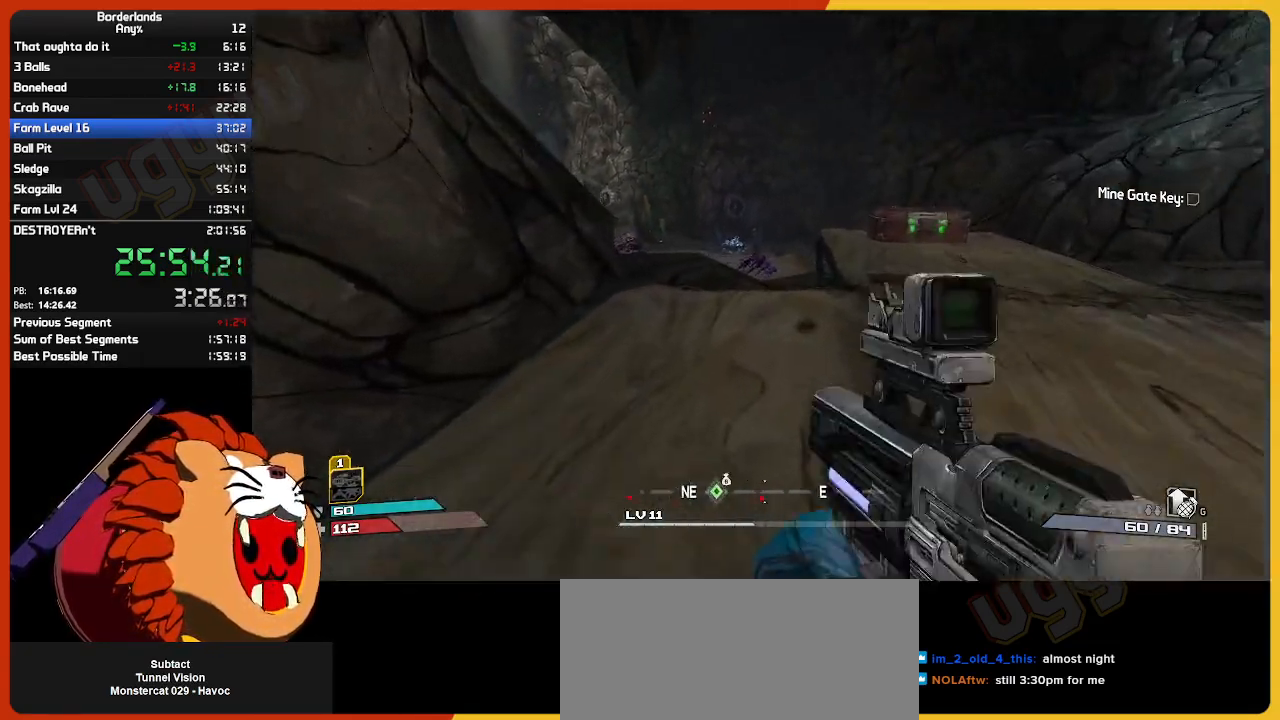
{"keys": ["d"], "mouse": [], "mouse_move": "left", "events": [[17, "g", "down"], [67, "g", "up"], [250, "d", "down"], [383, "w", "up"]]}
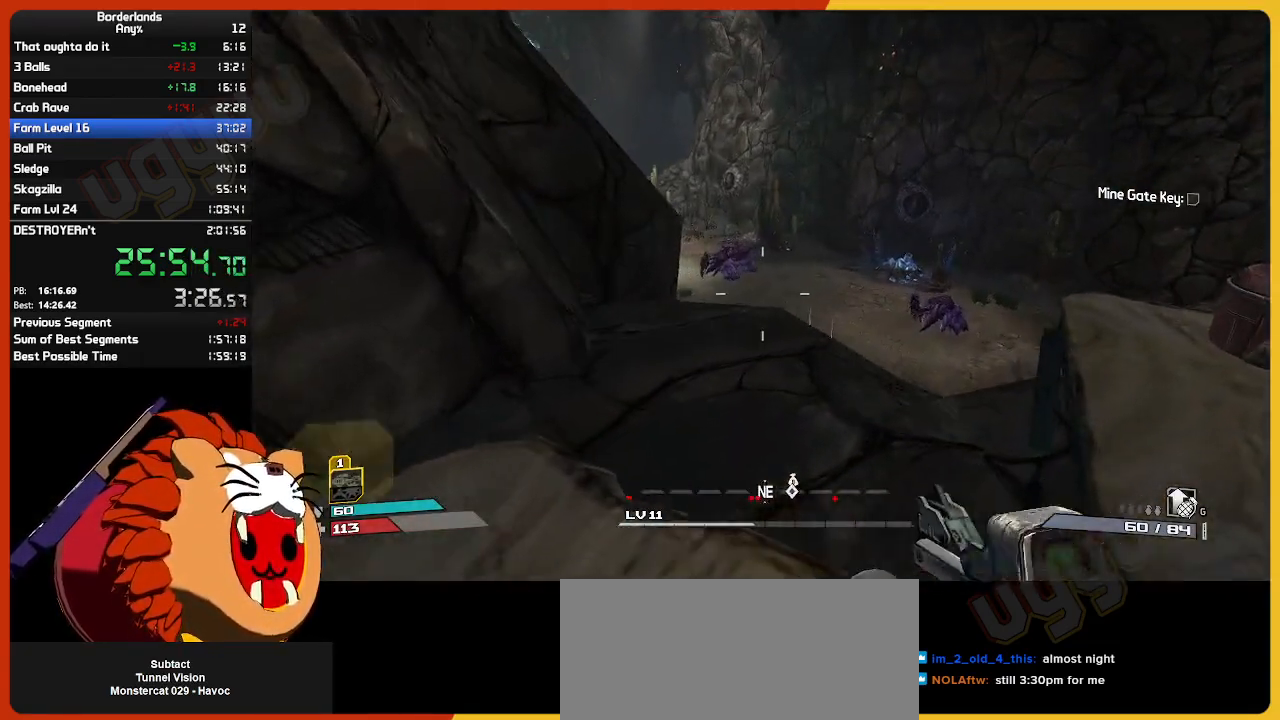
{"keys": ["w"], "mouse": [], "mouse_move": "still", "events": [[83, "s", "down"], [267, "s", "up"], [367, "w", "down"], [500, "d", "up"]]}
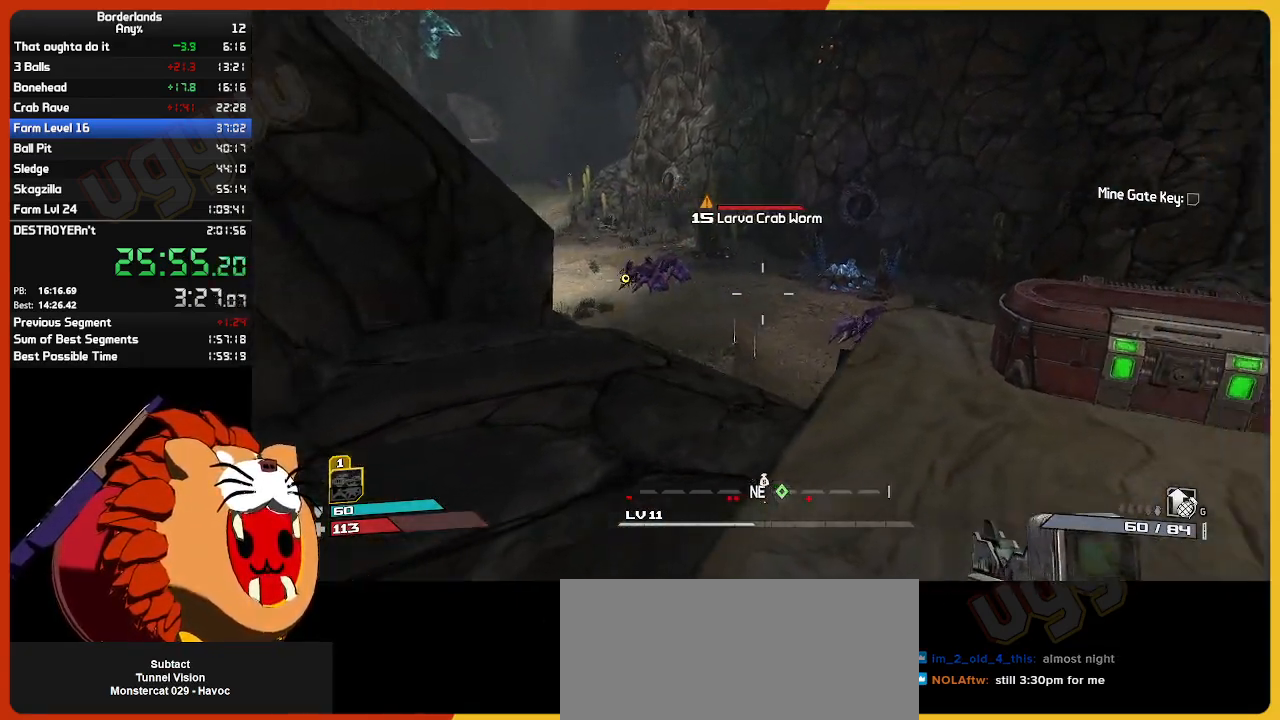
{"keys": [], "mouse": [], "mouse_move": "still", "events": [[183, "g", "down"], [283, "g", "up"], [367, "g", "down"], [367, "w", "up"], [433, "g", "up"]]}
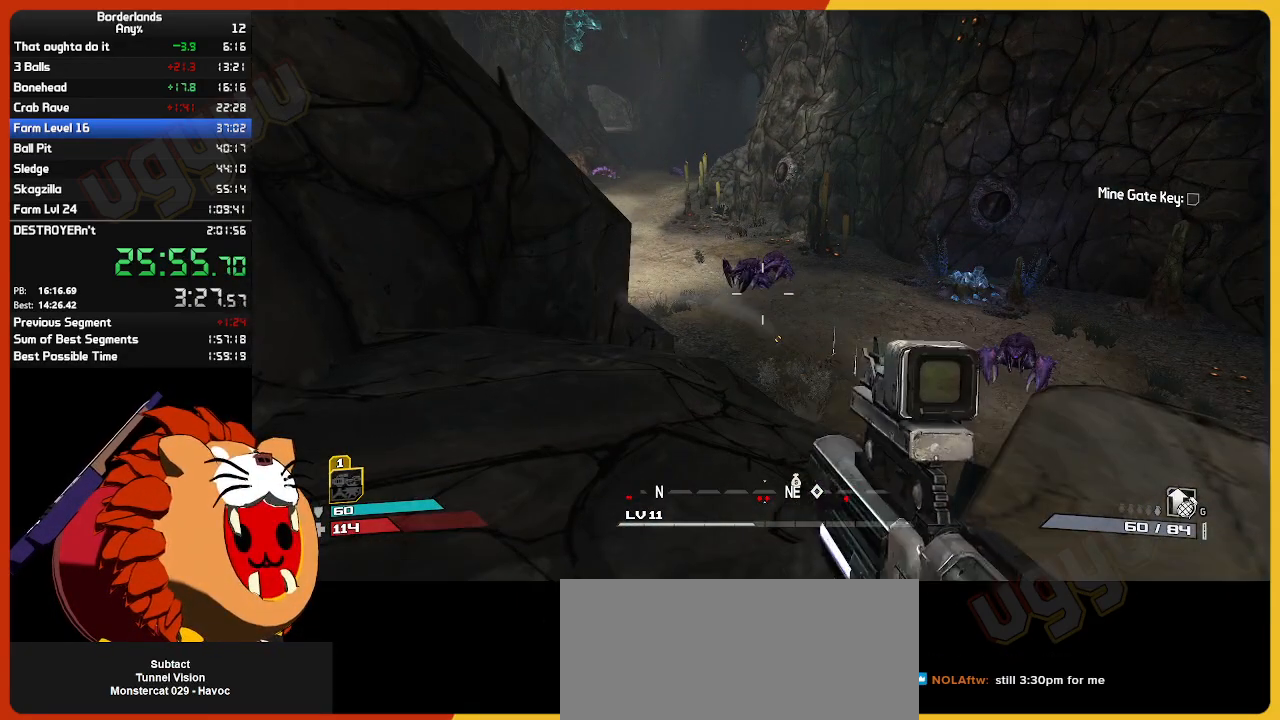
{"keys": ["s"], "mouse": [], "mouse_move": "right", "events": [[67, "s", "down"], [250, "d", "down"], [433, "d", "up"]]}
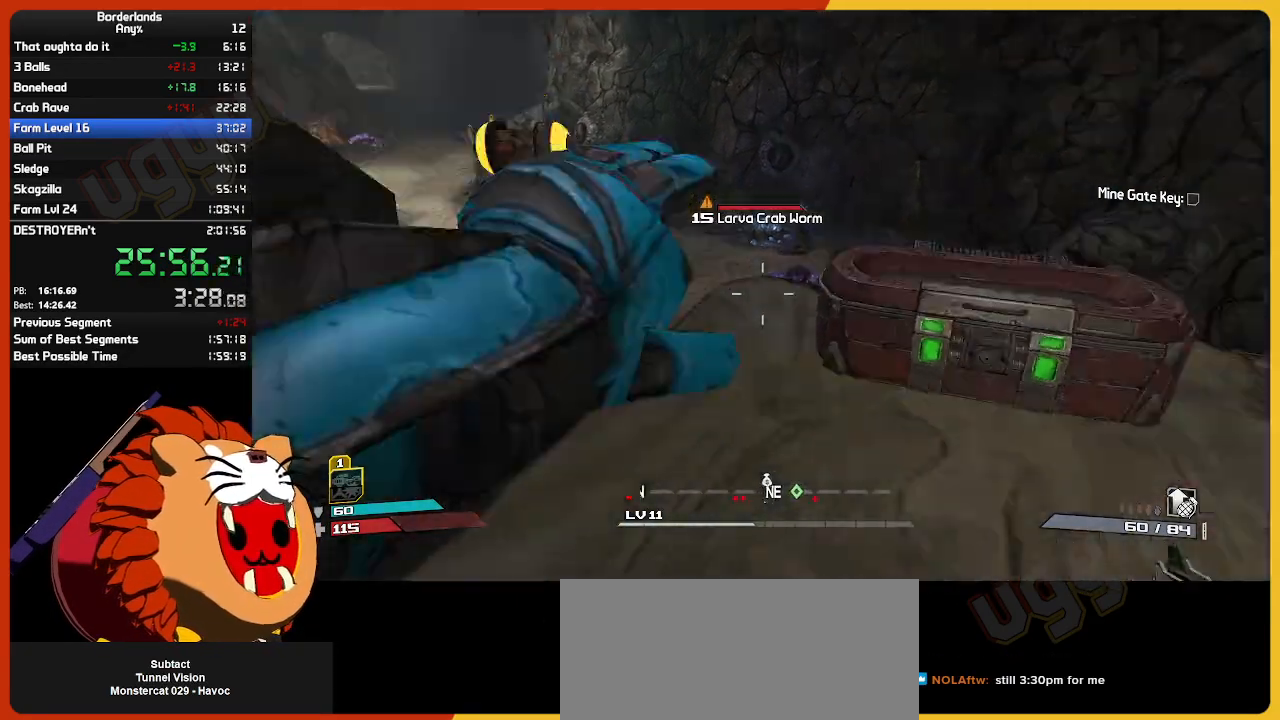
{"keys": ["e"], "mouse": [], "mouse_move": "still", "events": [[33, "e", "down"], [33, "s", "up"], [183, "e", "up"], [183, "w", "down"], [267, "e", "down"], [367, "e", "up"], [450, "e", "down"], [500, "w", "up"]]}
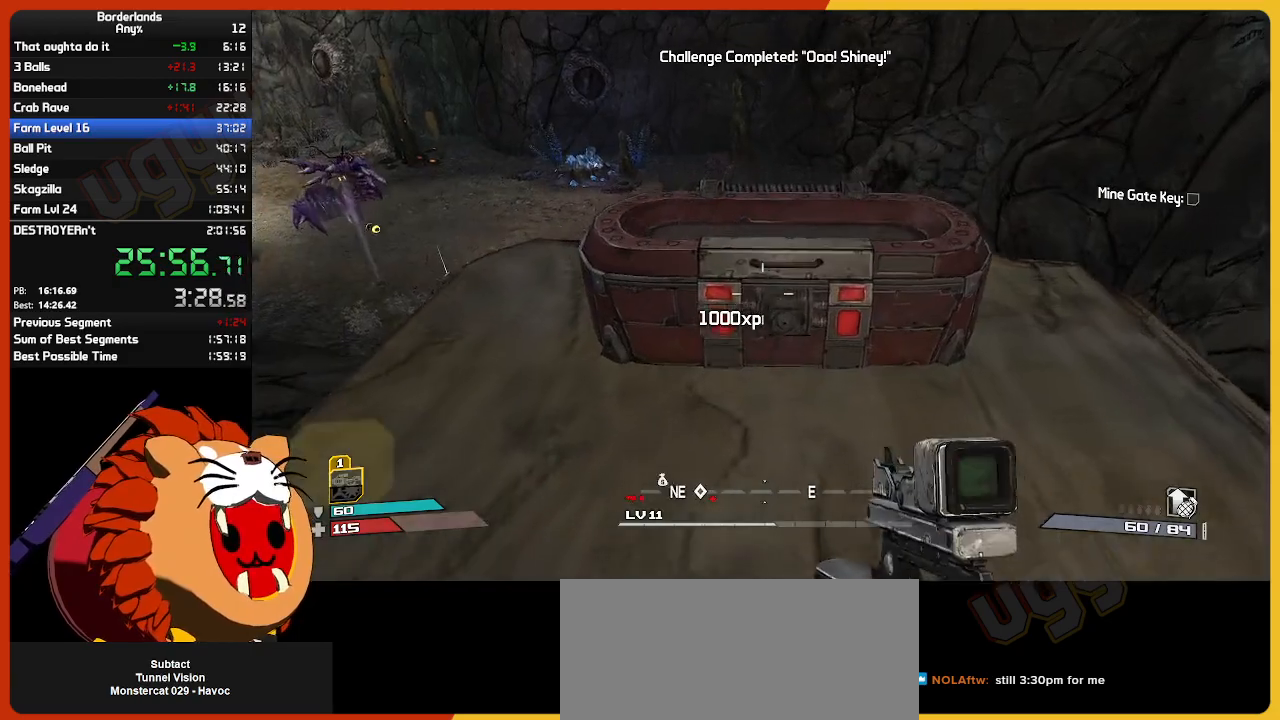
{"keys": ["d", "s"], "mouse": [], "mouse_move": "still", "events": [[50, "e", "up"], [183, "s", "down"], [233, "d", "down"]]}
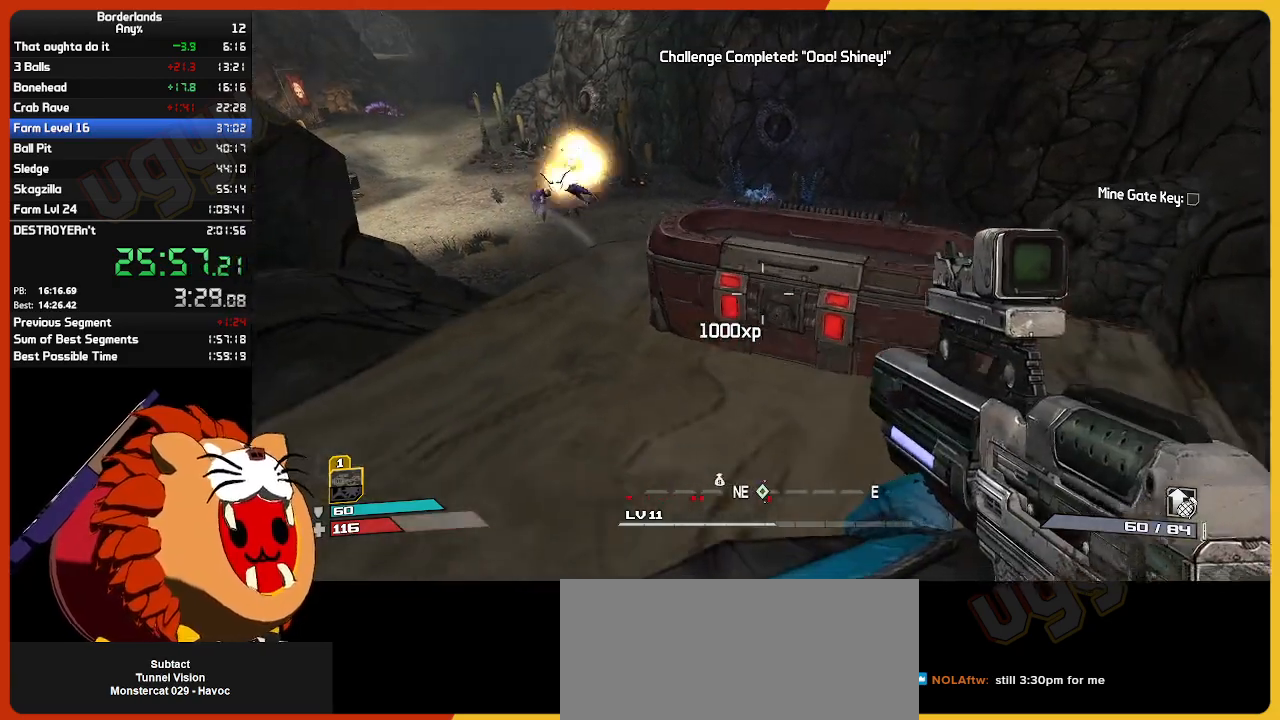
{"keys": ["w"], "mouse": [], "mouse_move": "still", "events": [[200, "d", "up"], [200, "s", "up"], [400, "w", "down"]]}
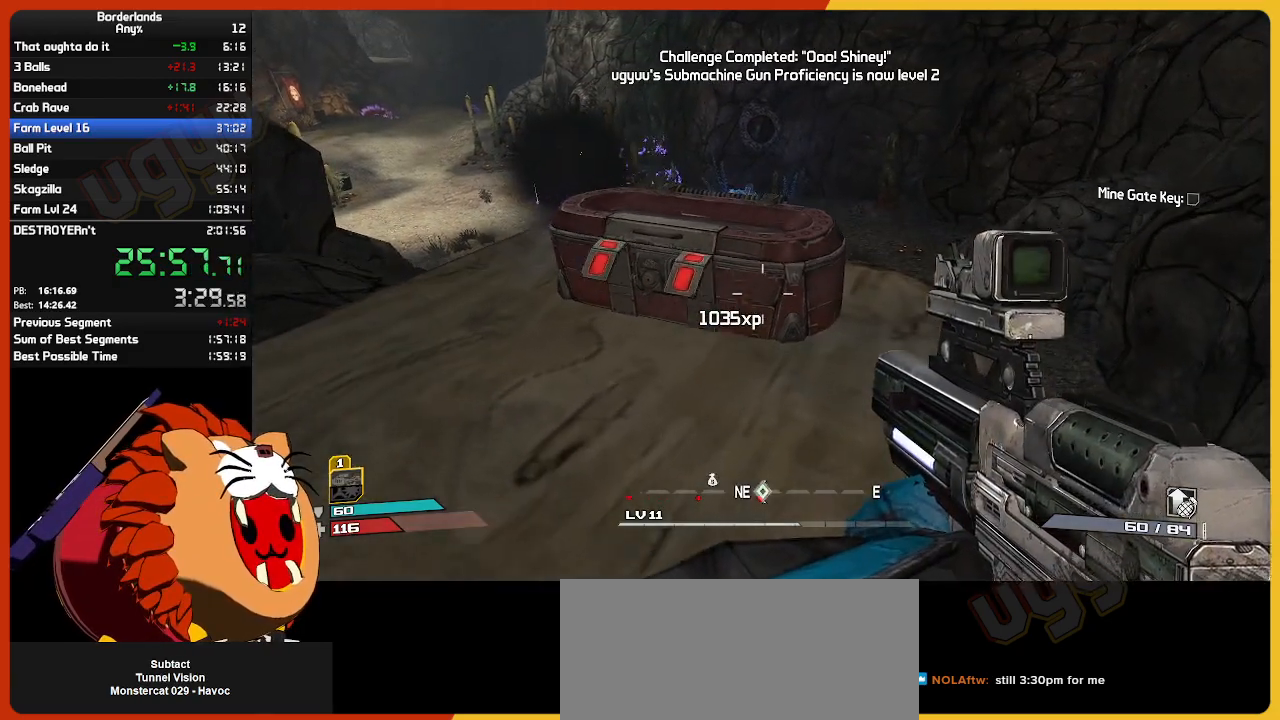
{"keys": ["a"], "mouse": [], "mouse_move": "left", "events": [[117, "w", "up"], [317, "a", "down"]]}
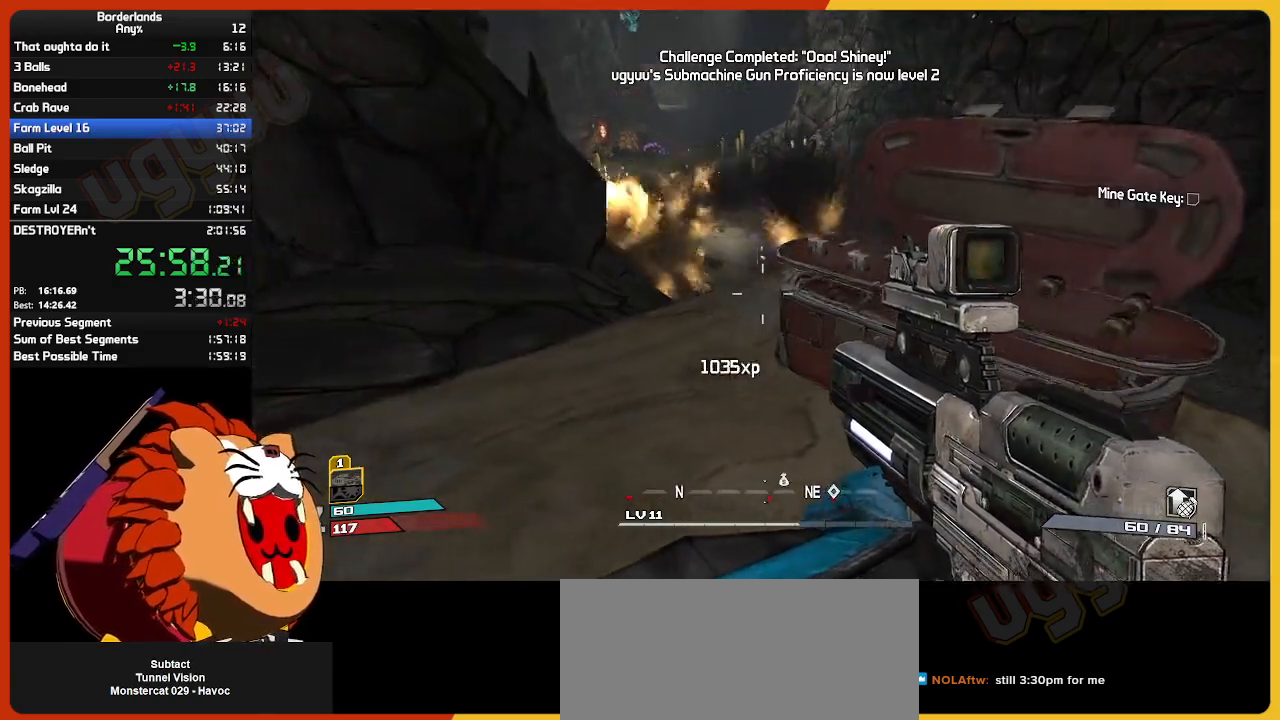
{"keys": ["d"], "mouse": [], "mouse_move": "right", "events": [[150, "a", "up"], [467, "d", "down"]]}
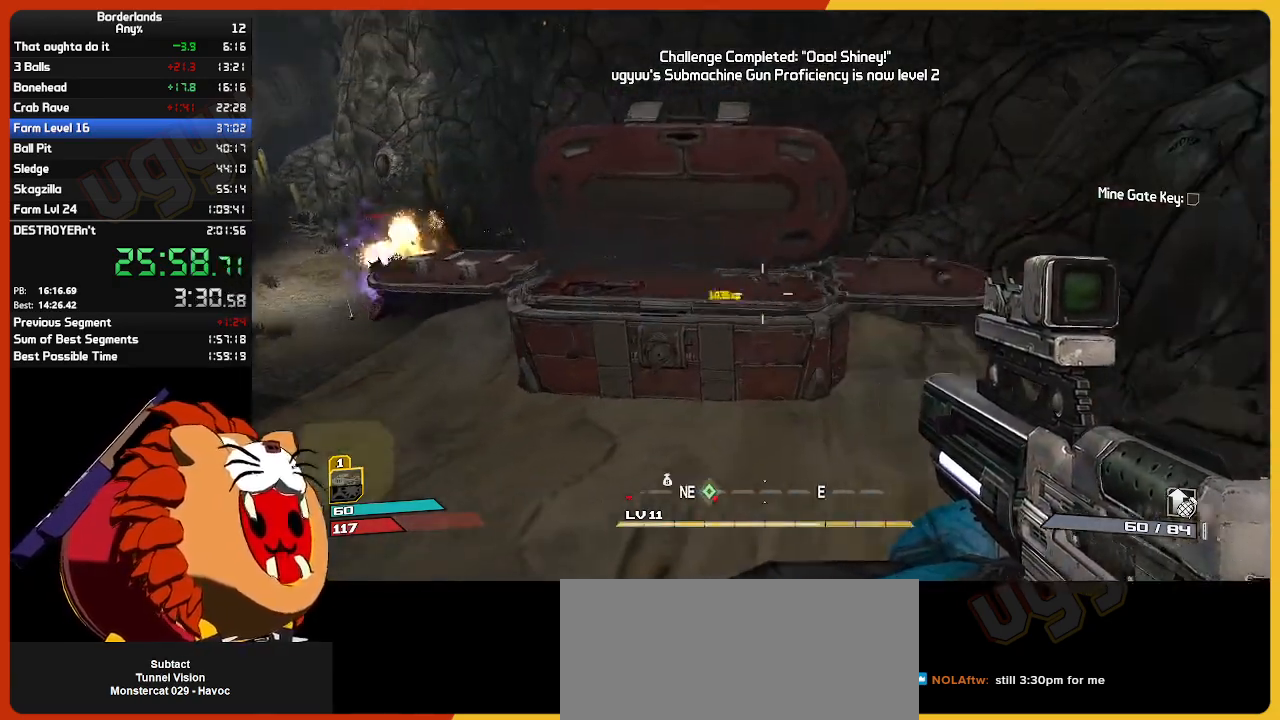
{"keys": [], "mouse": [], "mouse_move": "still", "events": [[67, "d", "up"], [250, "a", "down"], [250, "w", "down"], [350, "a", "up"], [433, "w", "up"]]}
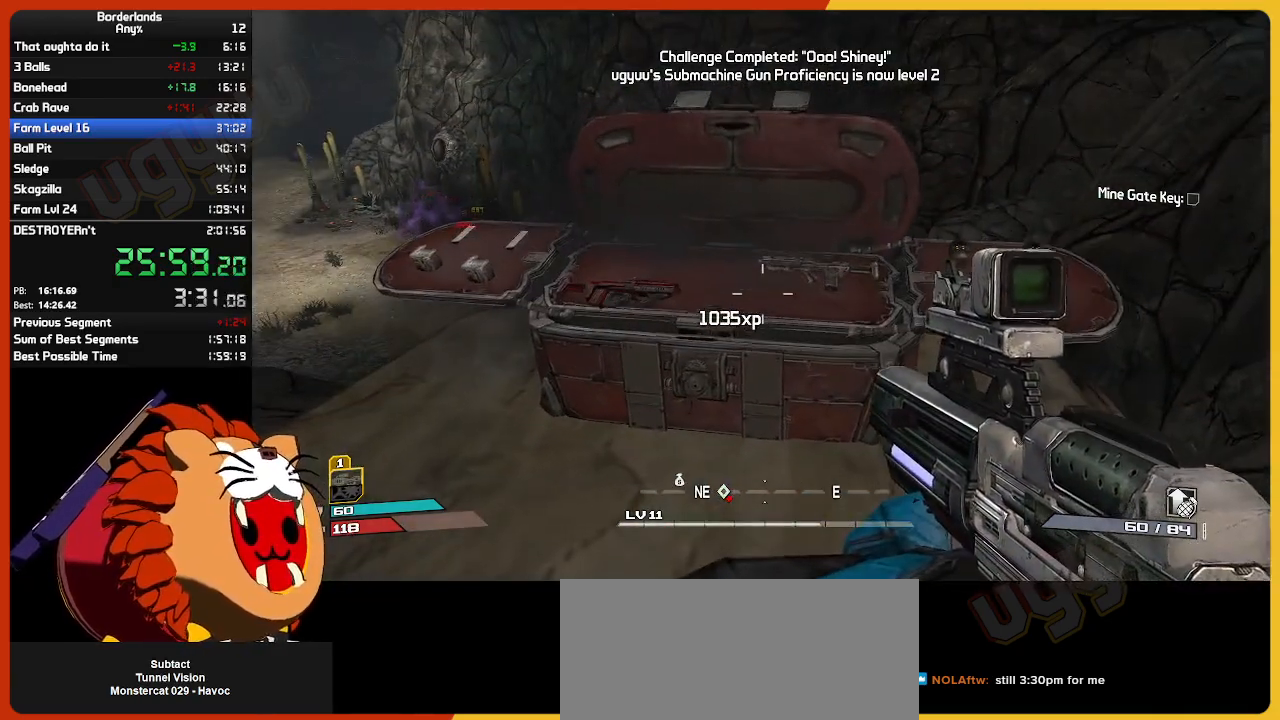
{"keys": [], "mouse": [], "mouse_move": "still", "events": [[217, "w", "down"], [400, "w", "up"]]}
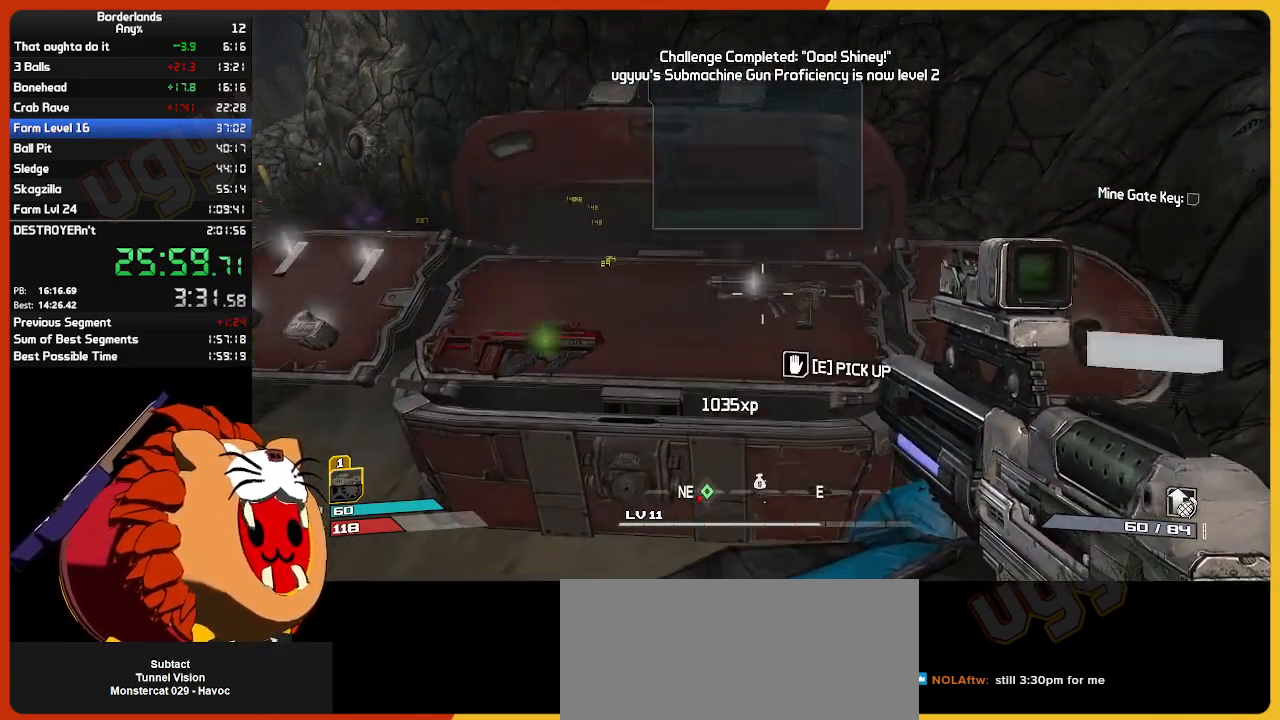
{"keys": [], "mouse": [], "mouse_move": "right", "events": [[283, "e", "down"], [367, "e", "up"]]}
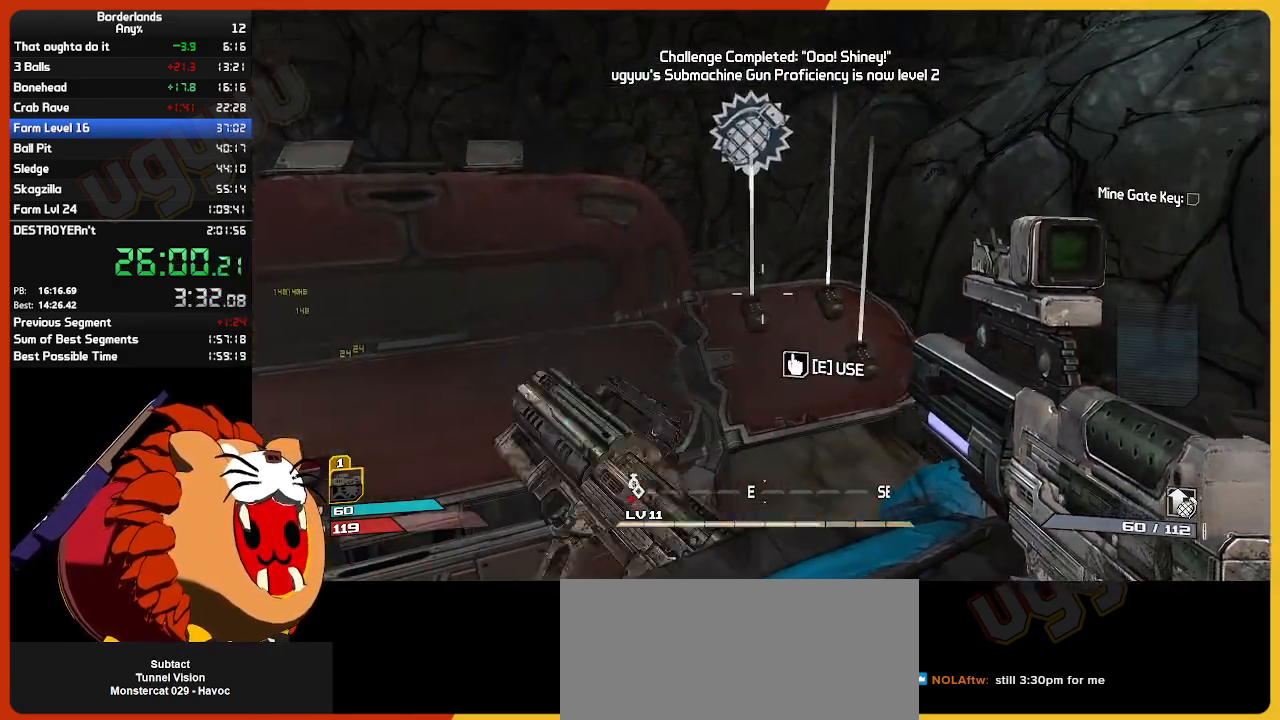
{"keys": ["a"], "mouse": [], "mouse_move": "left", "events": [[17, "e", "down"], [383, "a", "down"], [433, "e", "up"]]}
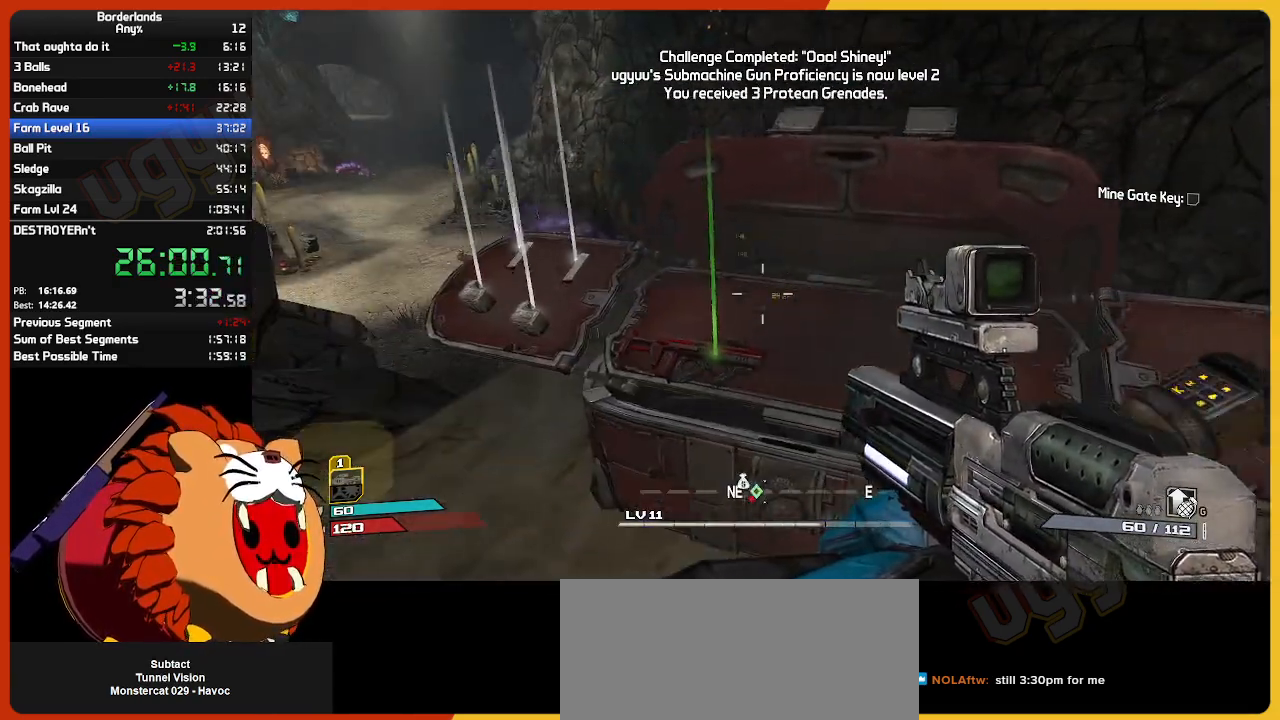
{"keys": ["e"], "mouse": [], "mouse_move": "left", "events": [[33, "a", "up"], [167, "e", "down"], [267, "e", "up"], [317, "a", "down"], [317, "w", "down"], [367, "e", "down"], [417, "a", "up"], [450, "w", "up"]]}